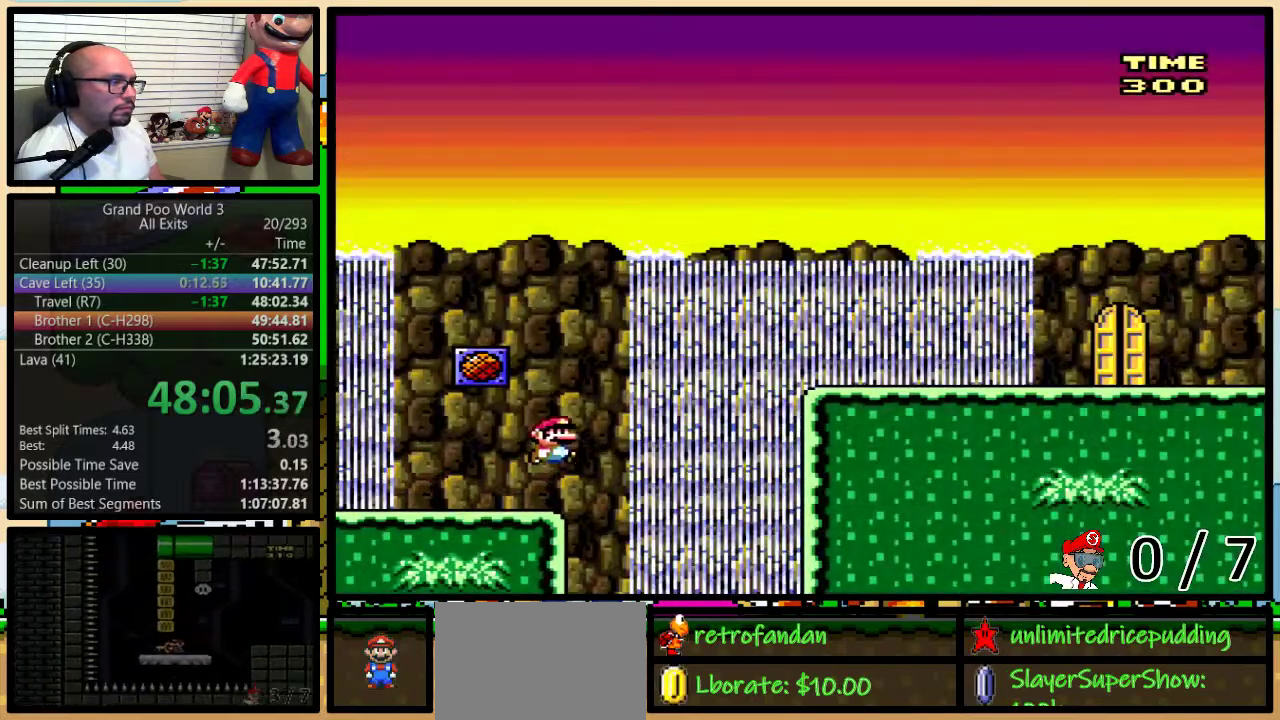
Gameplay with a controller (Nintendo layout); each line is a JSON object with the inputs held at the frame after it. "events" lists button and stick changes between this image and that frame as [ms after this image, input, new state], when the widget could be followed in between. Not read: DPAD_LEFT L3 R3.
{"buttons": ["B", "Y", "DPAD_RIGHT"], "events": [[350, "B", "up"], [400, "B", "down"]]}
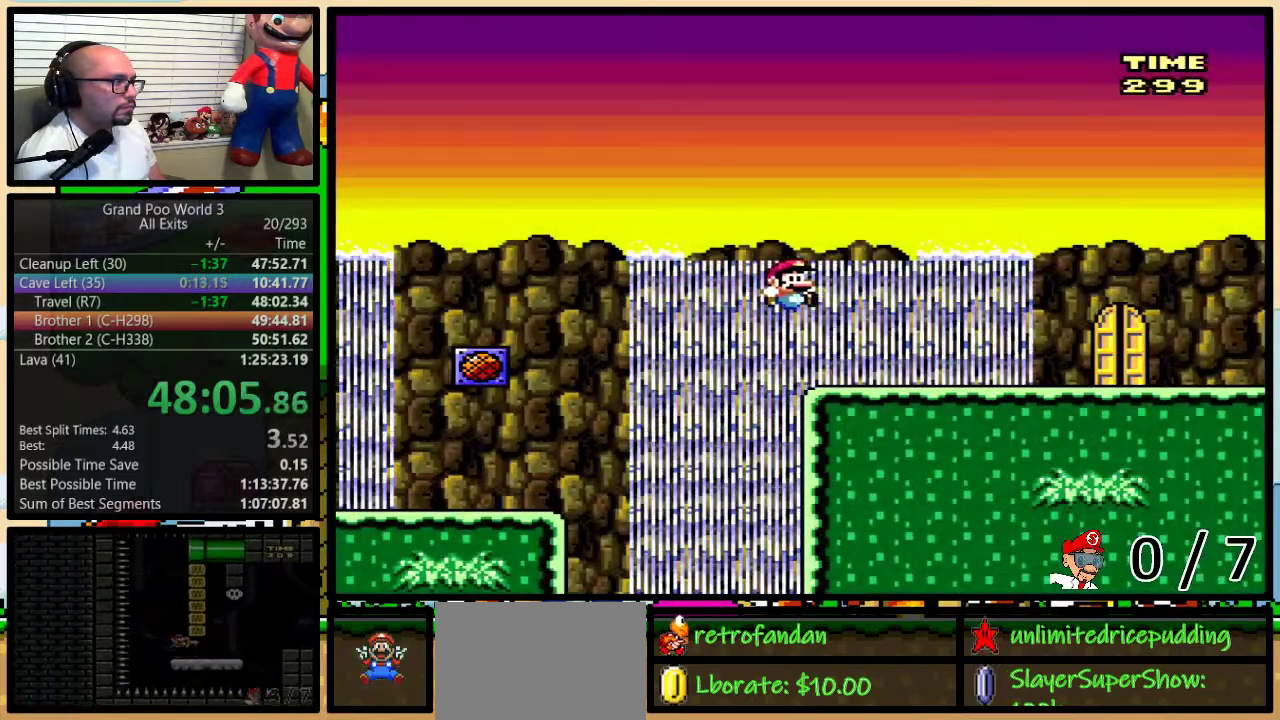
{"buttons": ["Y", "DPAD_RIGHT"], "events": [[150, "B", "up"]]}
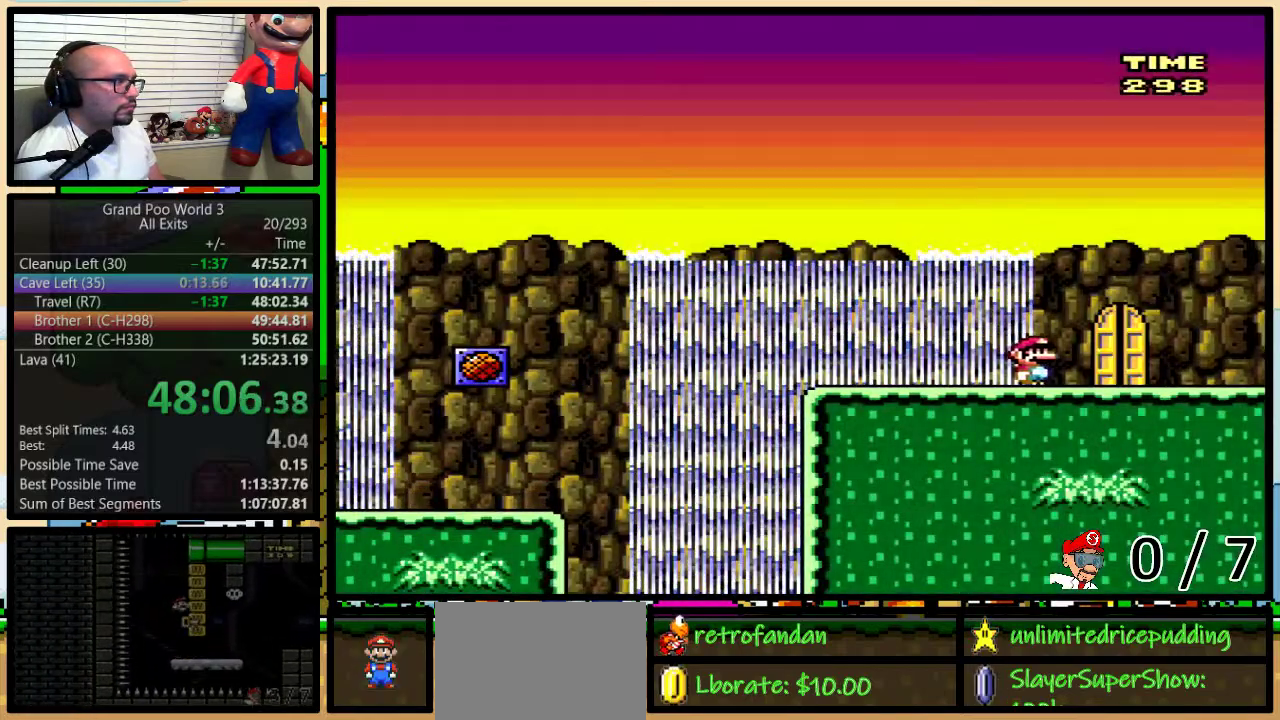
{"buttons": ["Y"], "events": [[83, "DPAD_RIGHT", "up"], [217, "DPAD_UP", "down"], [333, "DPAD_UP", "up"]]}
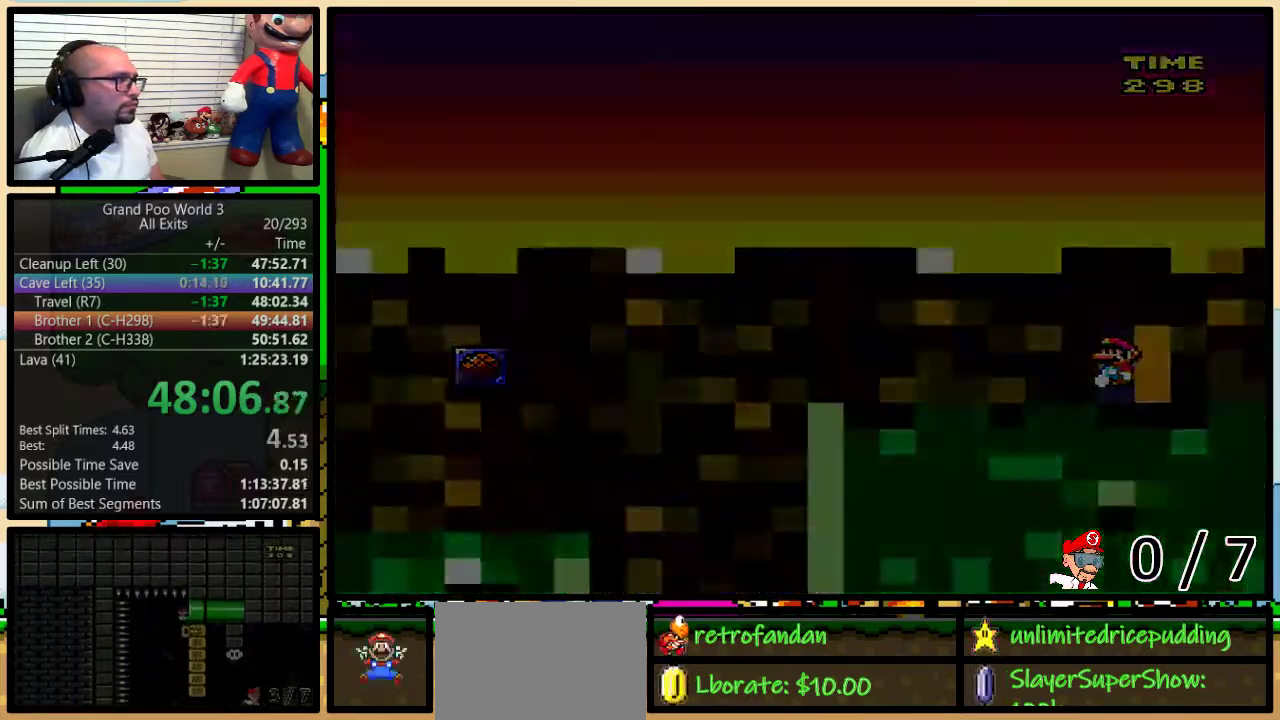
{"buttons": ["Y"], "events": []}
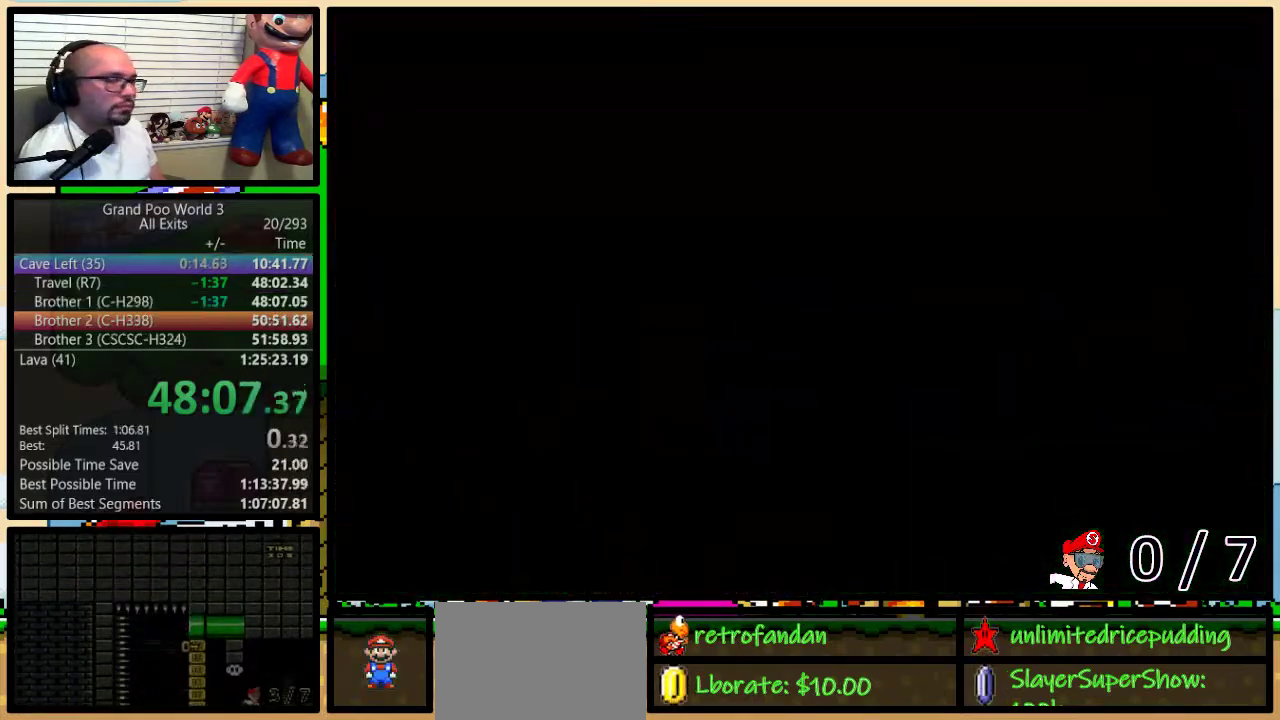
{"buttons": ["Y", "DPAD_RIGHT"], "events": [[133, "DPAD_RIGHT", "down"]]}
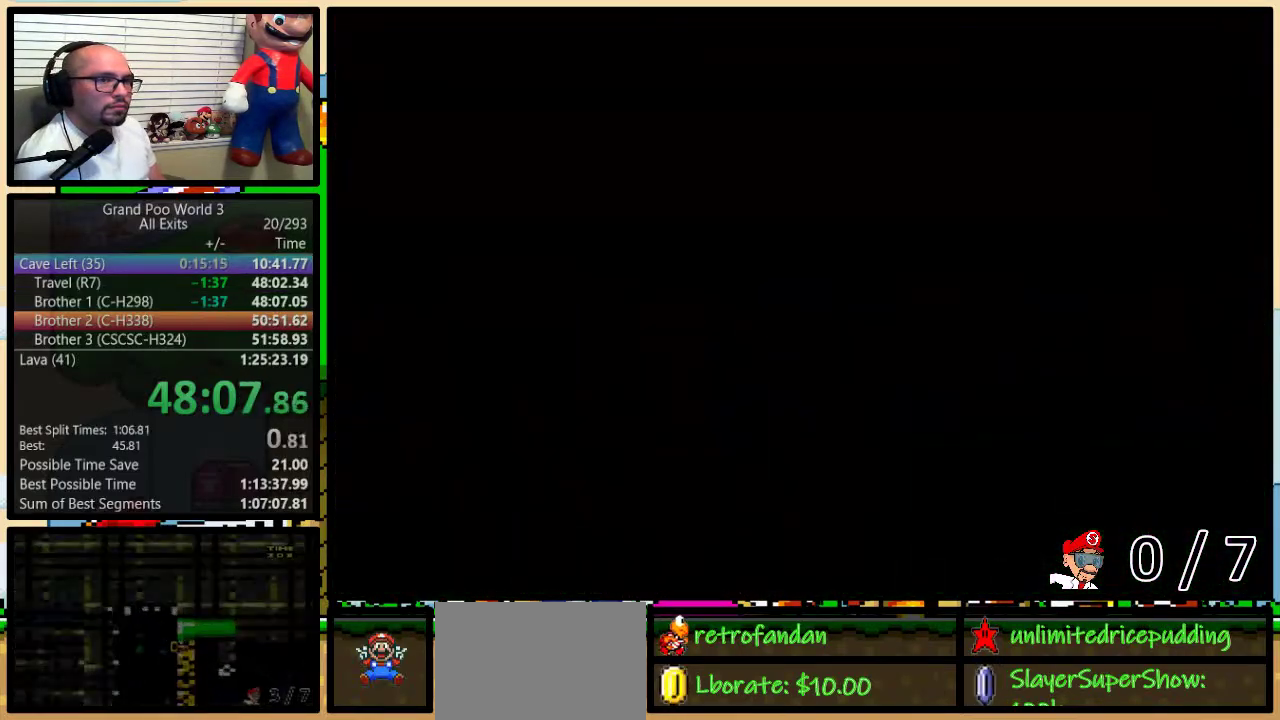
{"buttons": ["Y", "DPAD_RIGHT"], "events": []}
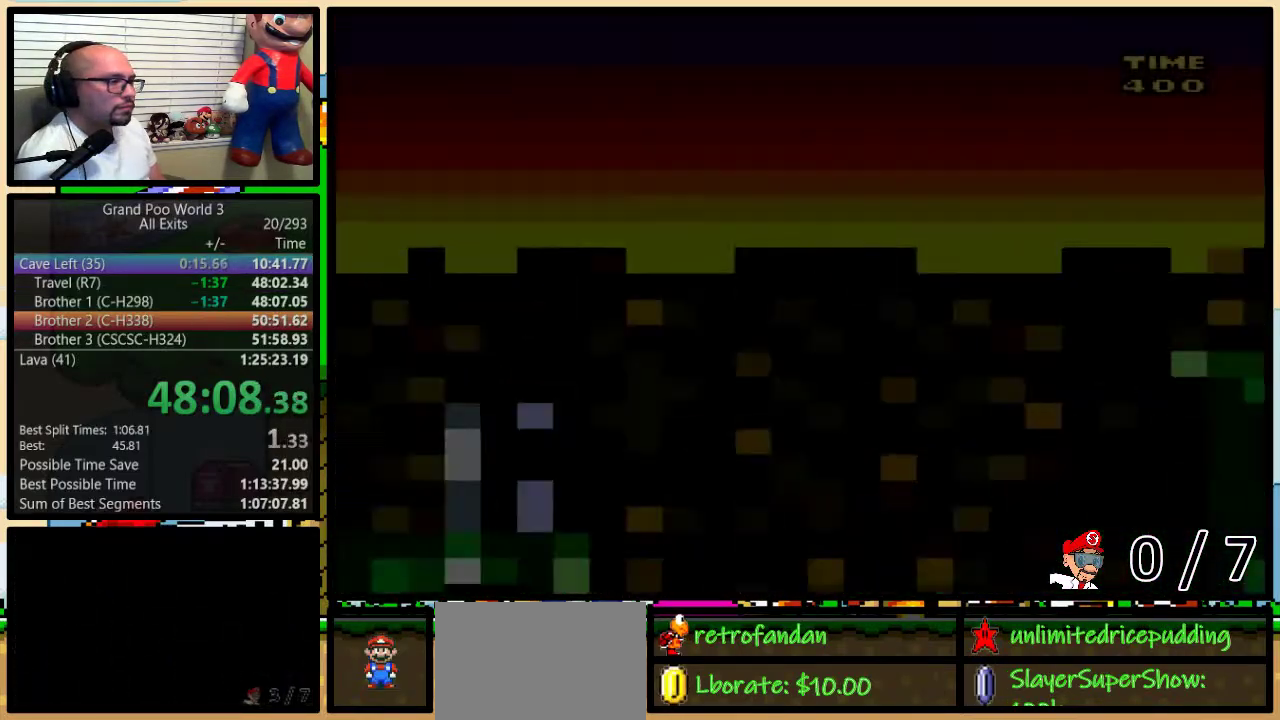
{"buttons": ["Y", "DPAD_RIGHT"], "events": []}
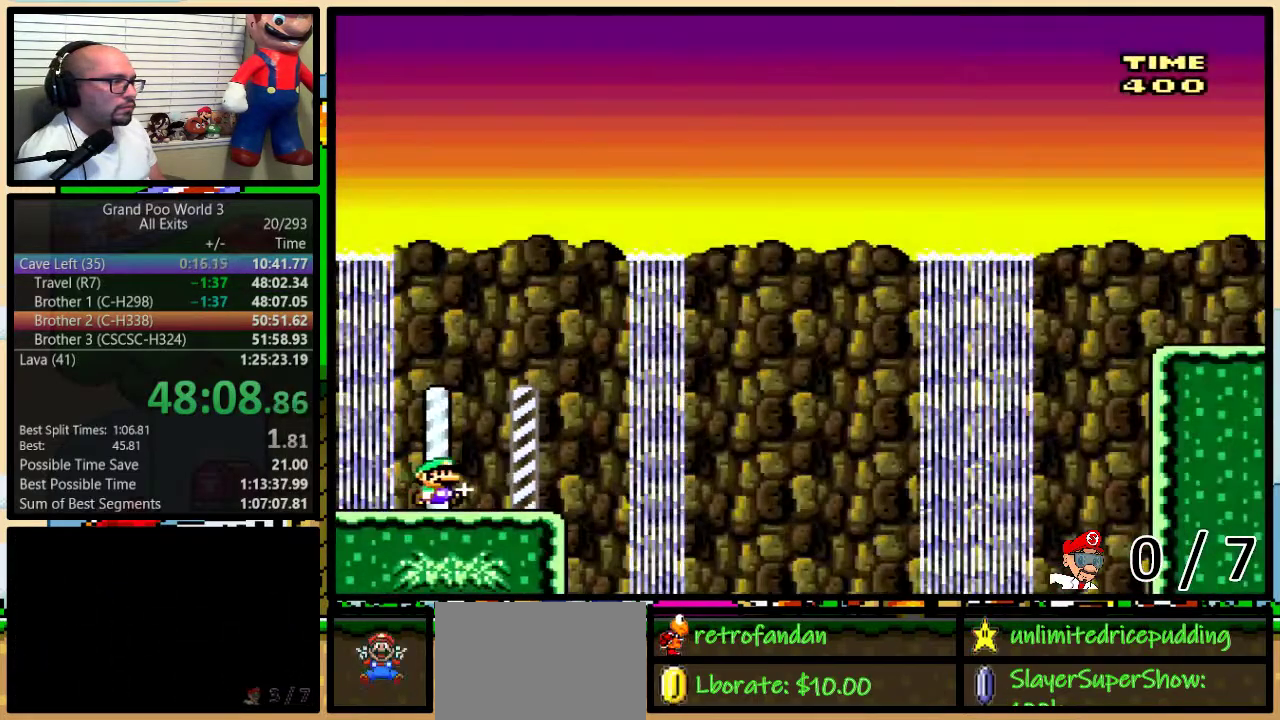
{"buttons": ["B", "Y", "DPAD_RIGHT"], "events": [[200, "B", "down"], [200, "DPAD_UP", "down"], [383, "DPAD_UP", "up"]]}
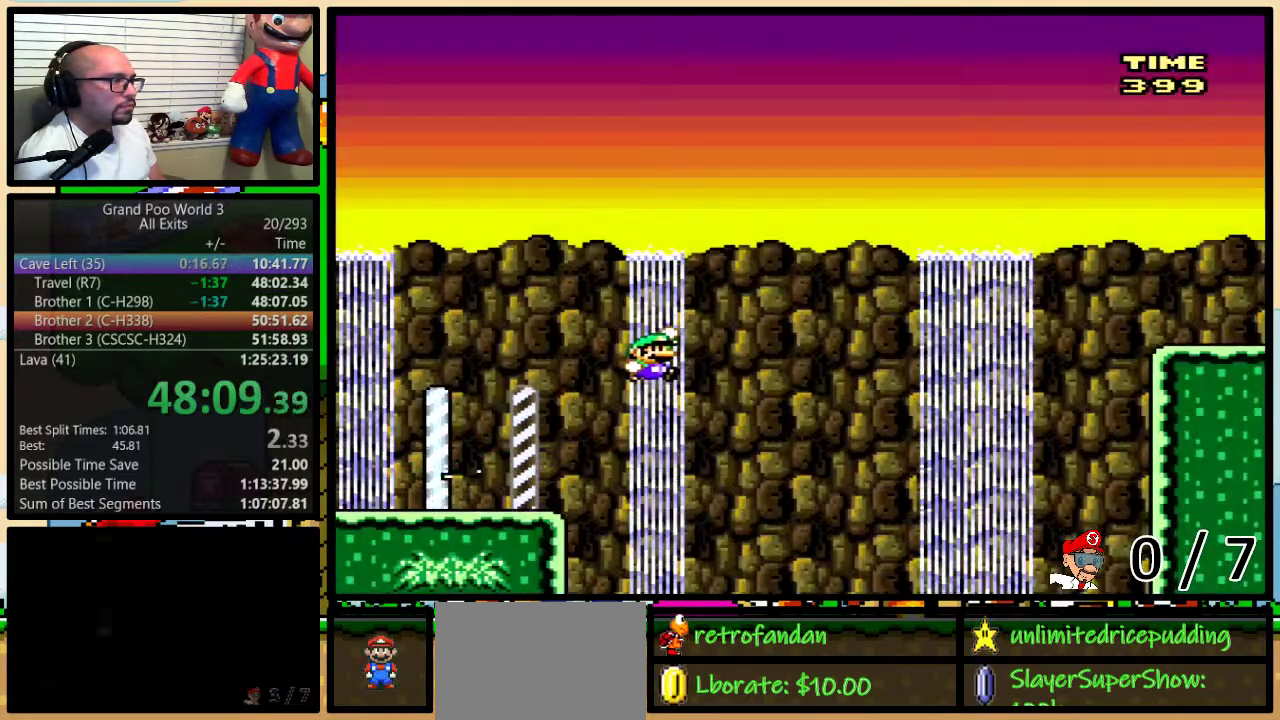
{"buttons": ["B", "Y", "DPAD_RIGHT"], "events": []}
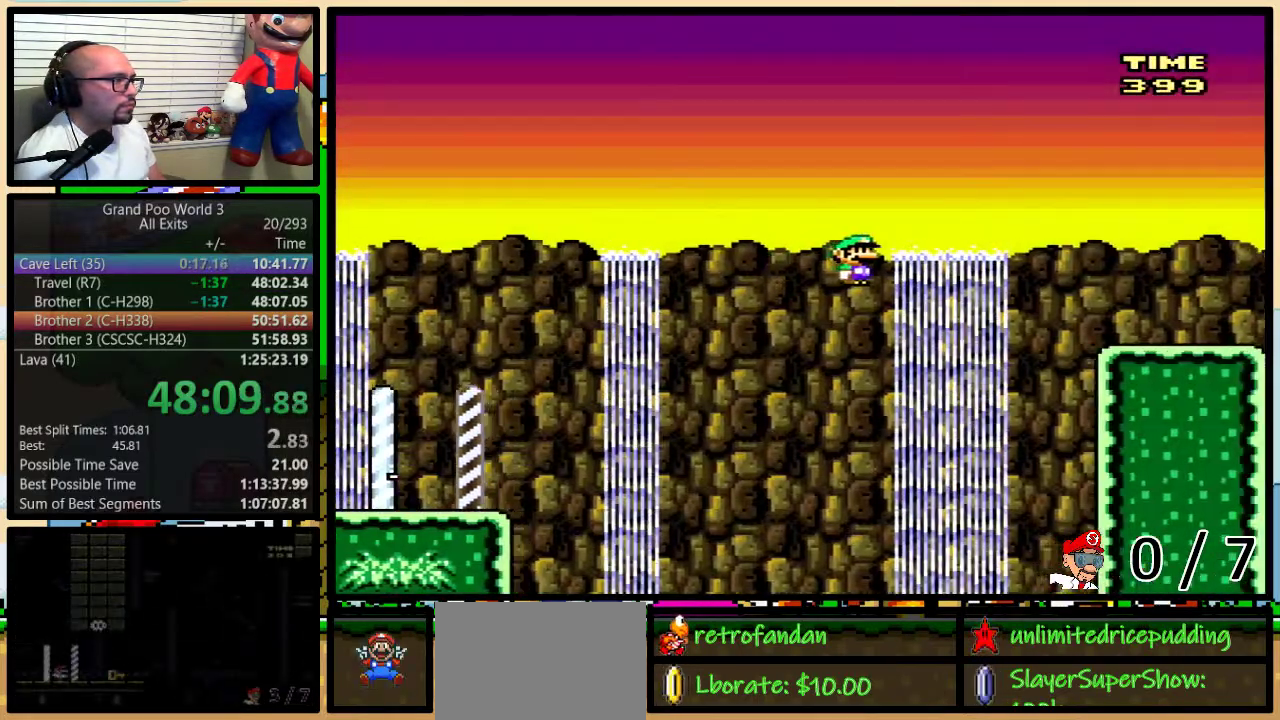
{"buttons": [], "events": [[383, "B", "up"], [383, "Y", "up"], [433, "DPAD_RIGHT", "up"]]}
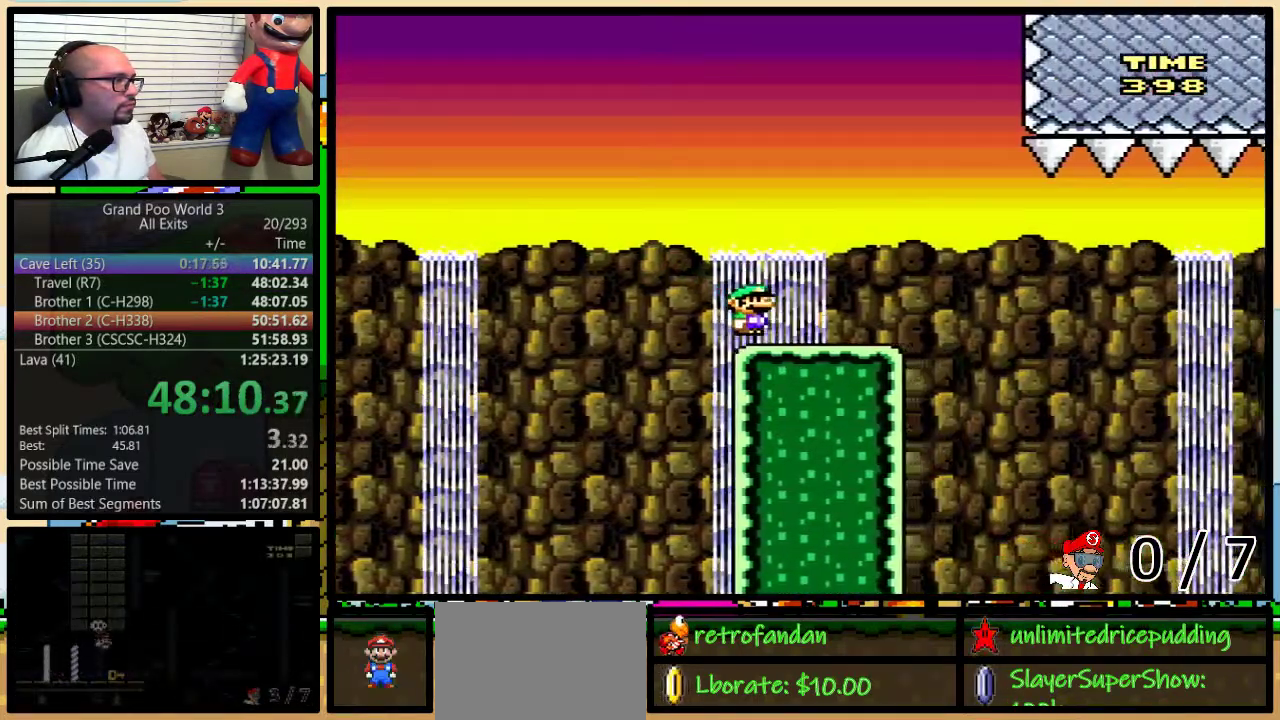
{"buttons": ["A"], "events": [[217, "A", "down"], [283, "A", "up"], [433, "A", "down"]]}
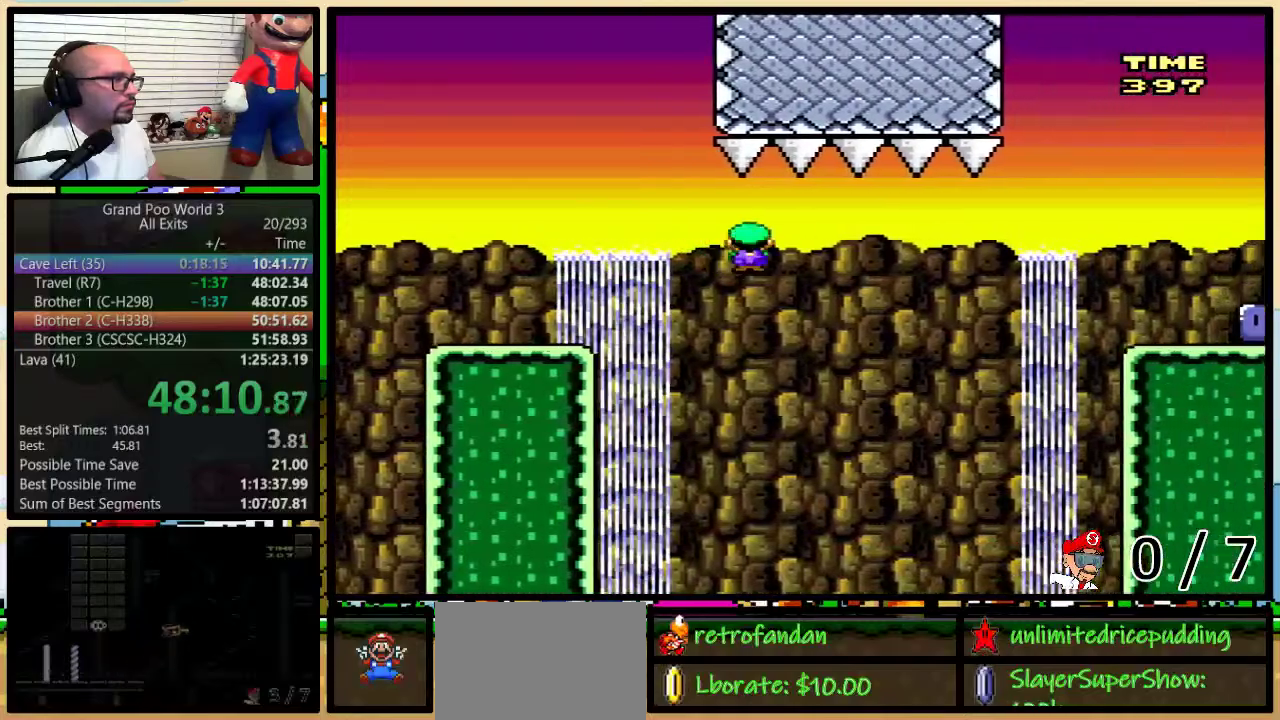
{"buttons": ["A"], "events": []}
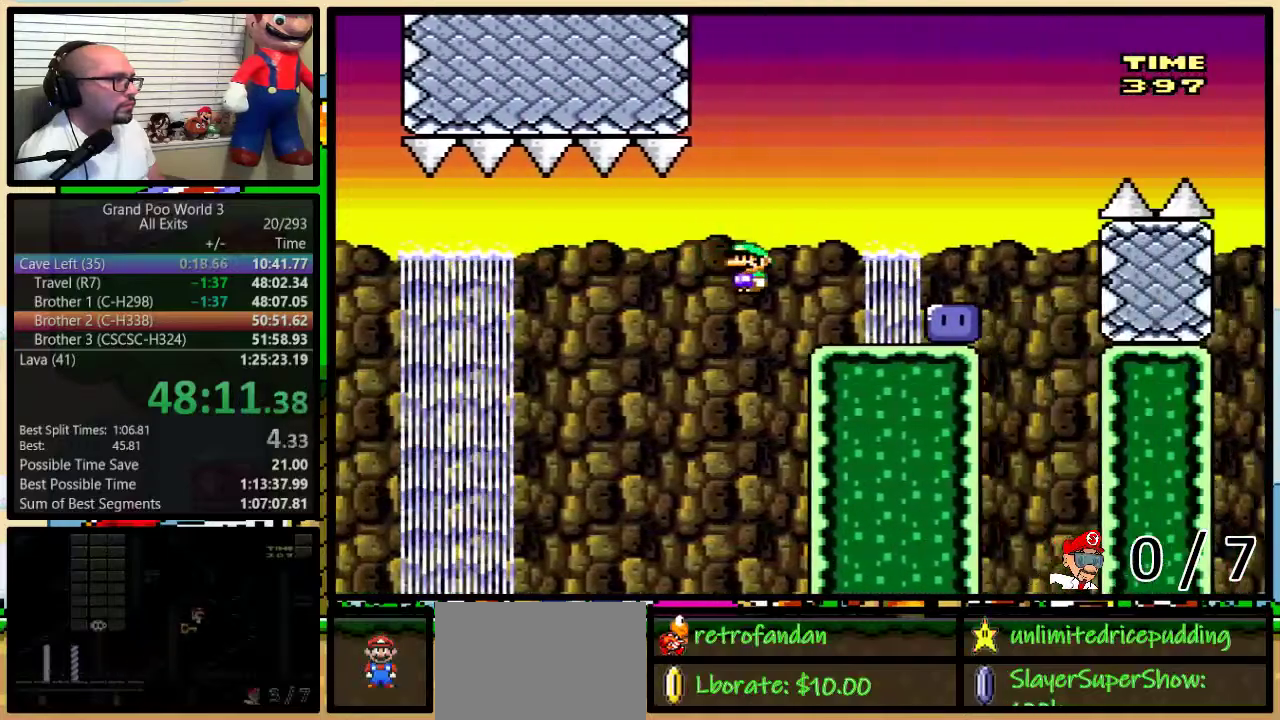
{"buttons": ["B", "Y", "DPAD_RIGHT"], "events": [[33, "A", "up"], [150, "DPAD_RIGHT", "down"], [333, "B", "down"], [333, "Y", "down"]]}
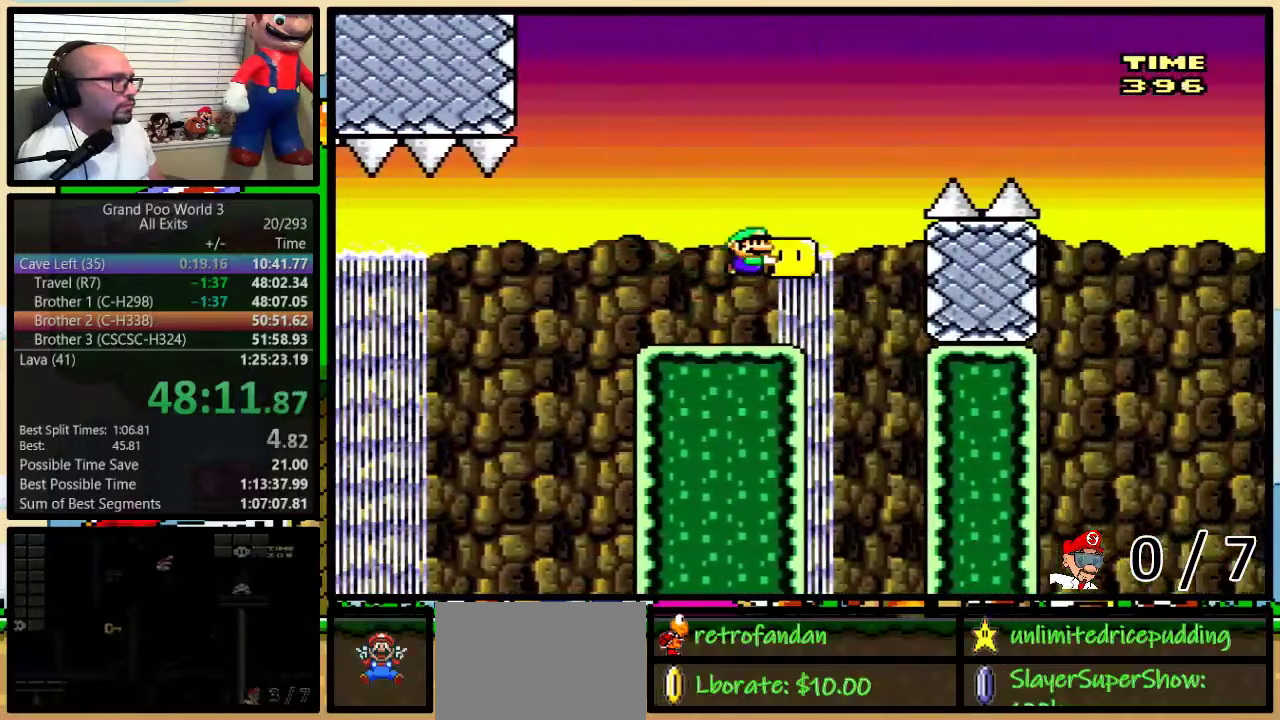
{"buttons": ["B", "Y"], "events": [[183, "DPAD_RIGHT", "up"]]}
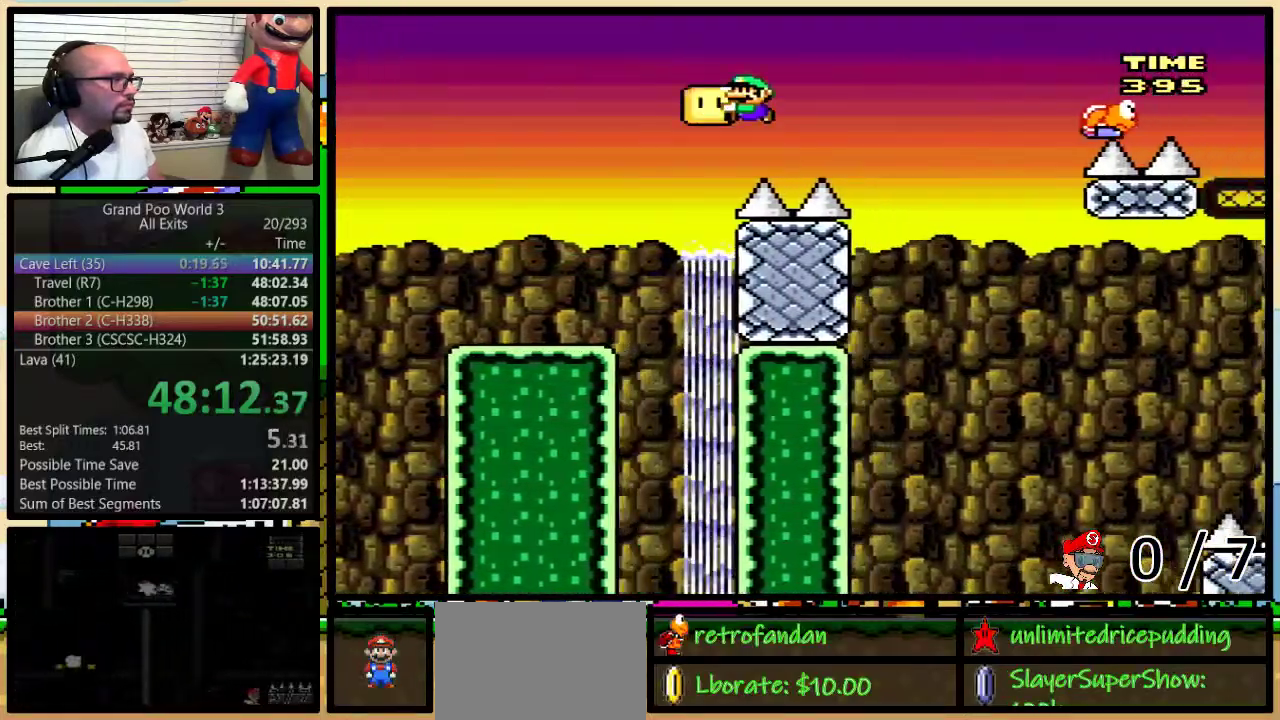
{"buttons": ["B", "Y", "DPAD_RIGHT"], "events": [[483, "DPAD_RIGHT", "down"]]}
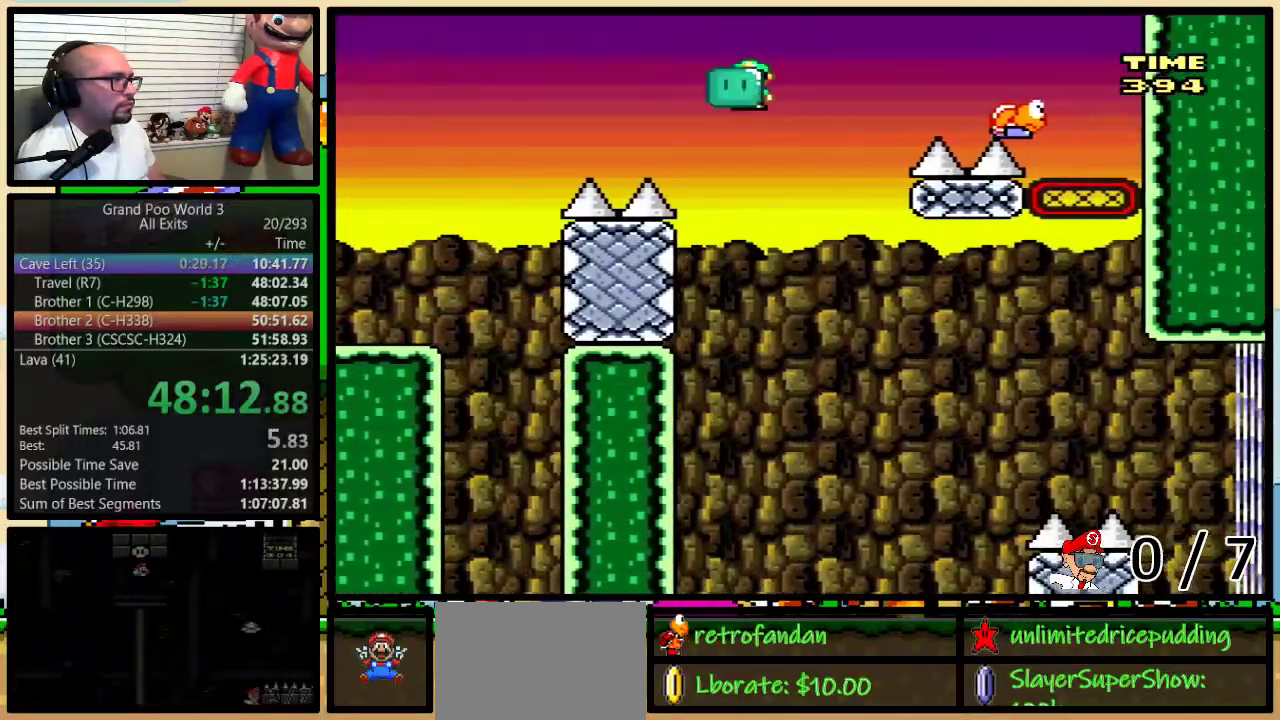
{"buttons": ["B", "Y", "DPAD_RIGHT"], "events": [[100, "Y", "up"], [150, "DPAD_RIGHT", "up"], [217, "Y", "down"], [400, "DPAD_UP", "down"], [467, "DPAD_RIGHT", "down"], [467, "DPAD_UP", "up"]]}
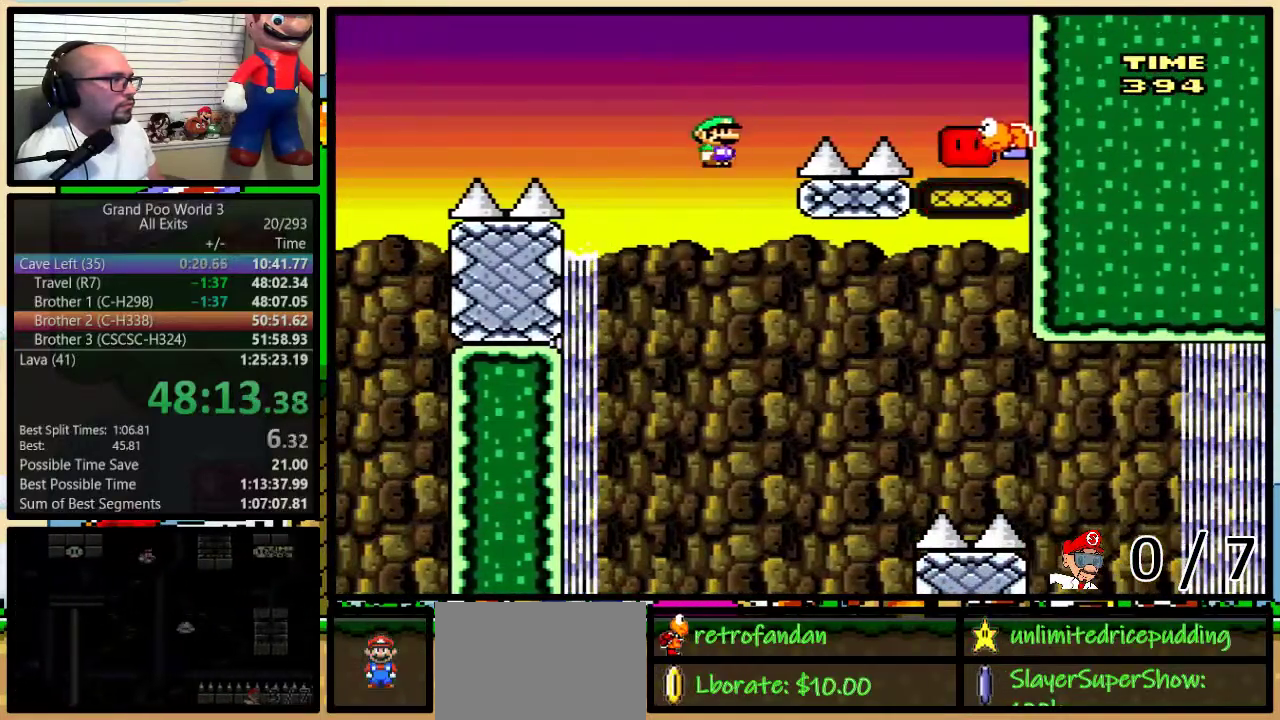
{"buttons": ["B", "Y", "DPAD_RIGHT"], "events": [[67, "DPAD_RIGHT", "up"], [150, "DPAD_RIGHT", "down"], [267, "DPAD_RIGHT", "up"], [333, "DPAD_RIGHT", "down"]]}
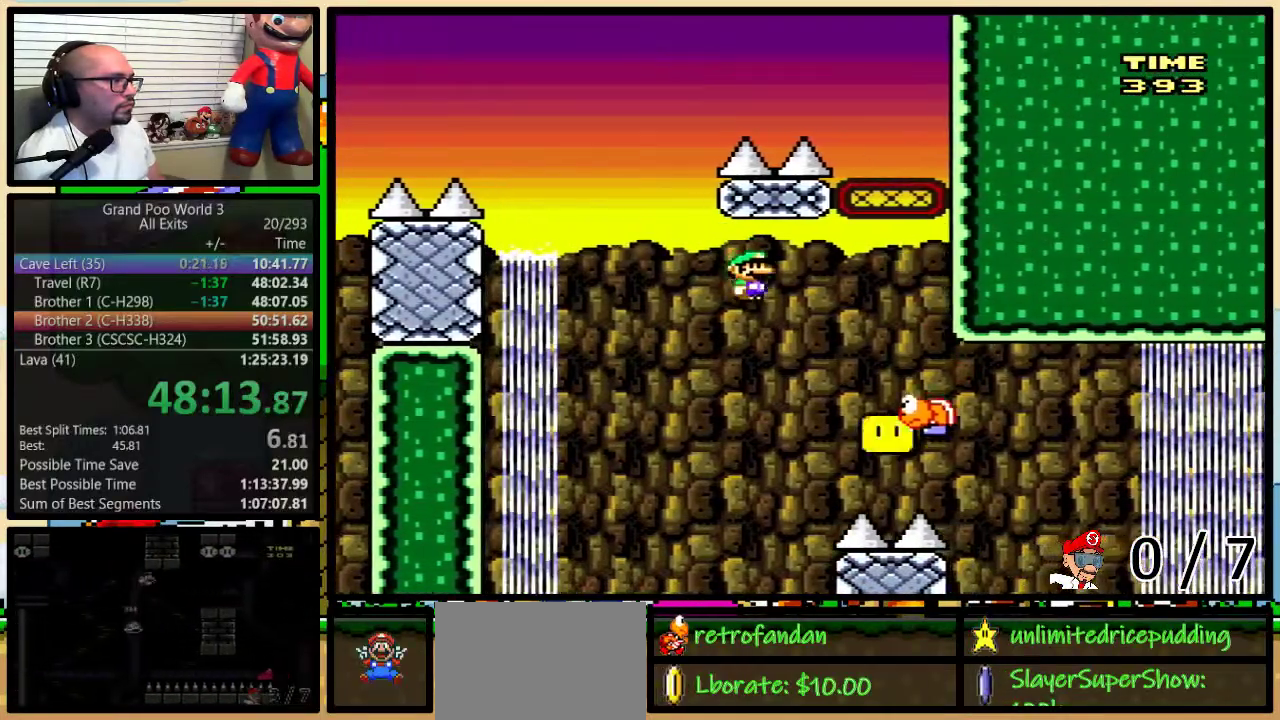
{"buttons": ["B", "Y", "DPAD_UP", "DPAD_RIGHT"], "events": [[17, "B", "up"], [200, "B", "down"], [200, "DPAD_UP", "down"]]}
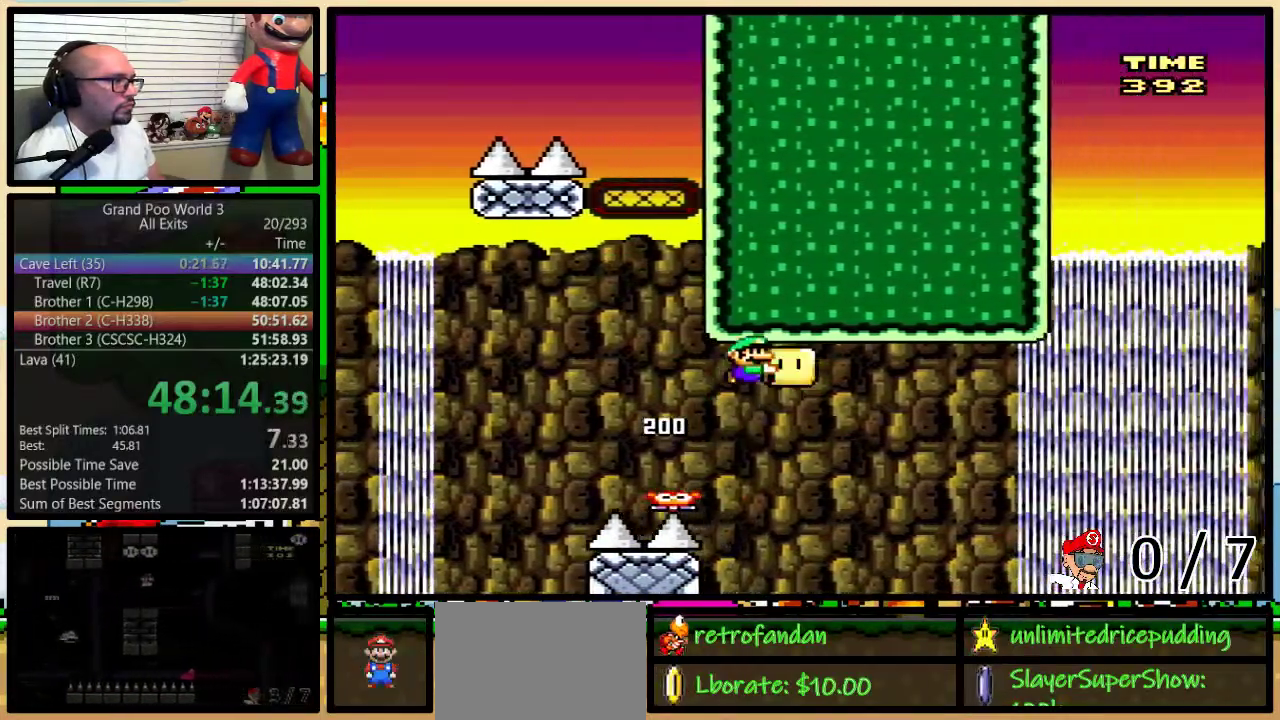
{"buttons": ["B", "Y", "DPAD_UP", "DPAD_RIGHT"], "events": []}
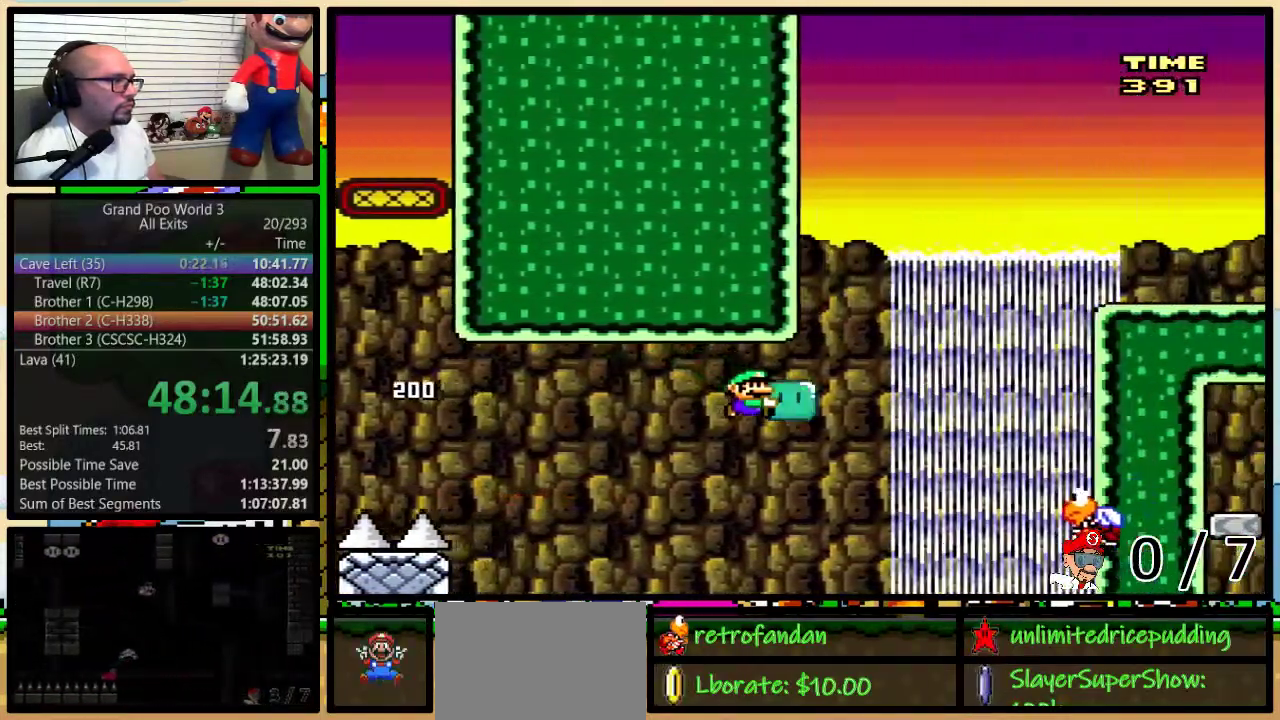
{"buttons": ["B", "Y"], "events": [[67, "Y", "up"], [150, "Y", "down"], [417, "DPAD_RIGHT", "up"], [483, "DPAD_UP", "up"]]}
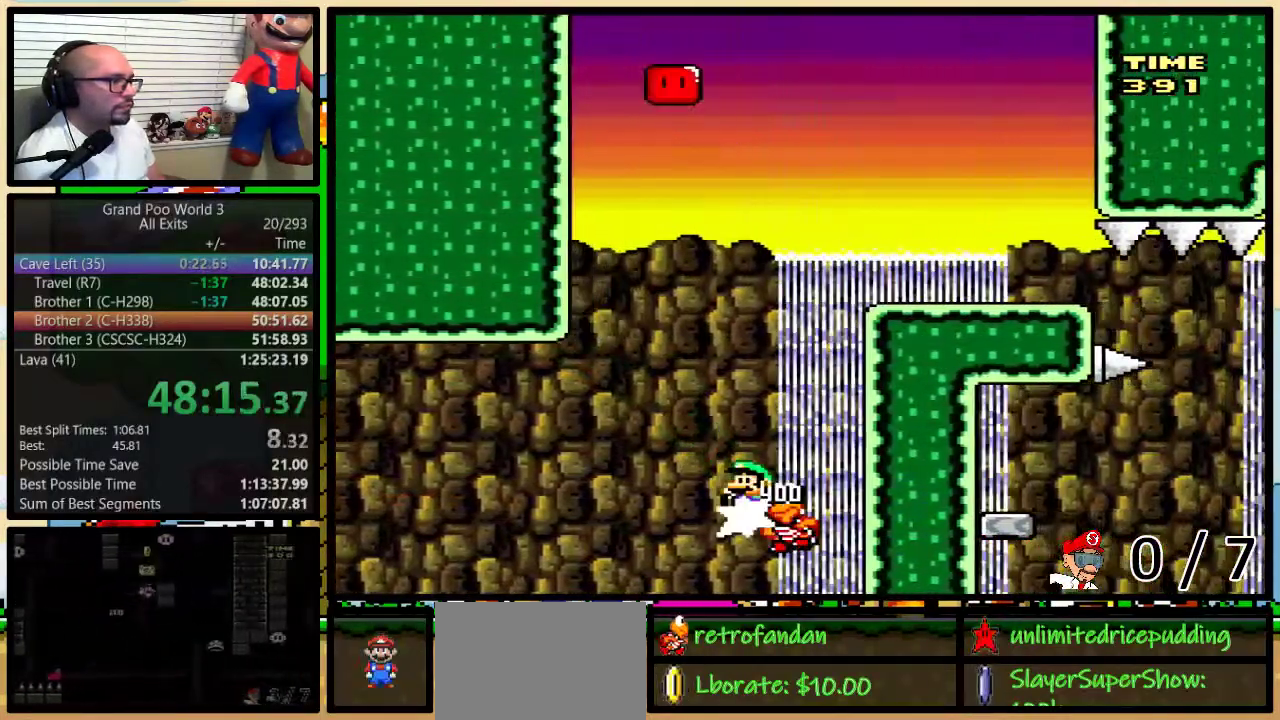
{"buttons": ["B", "Y", "DPAD_UP", "DPAD_RIGHT"], "events": [[233, "DPAD_UP", "down"], [283, "DPAD_RIGHT", "down"], [300, "DPAD_UP", "up"], [367, "DPAD_UP", "down"]]}
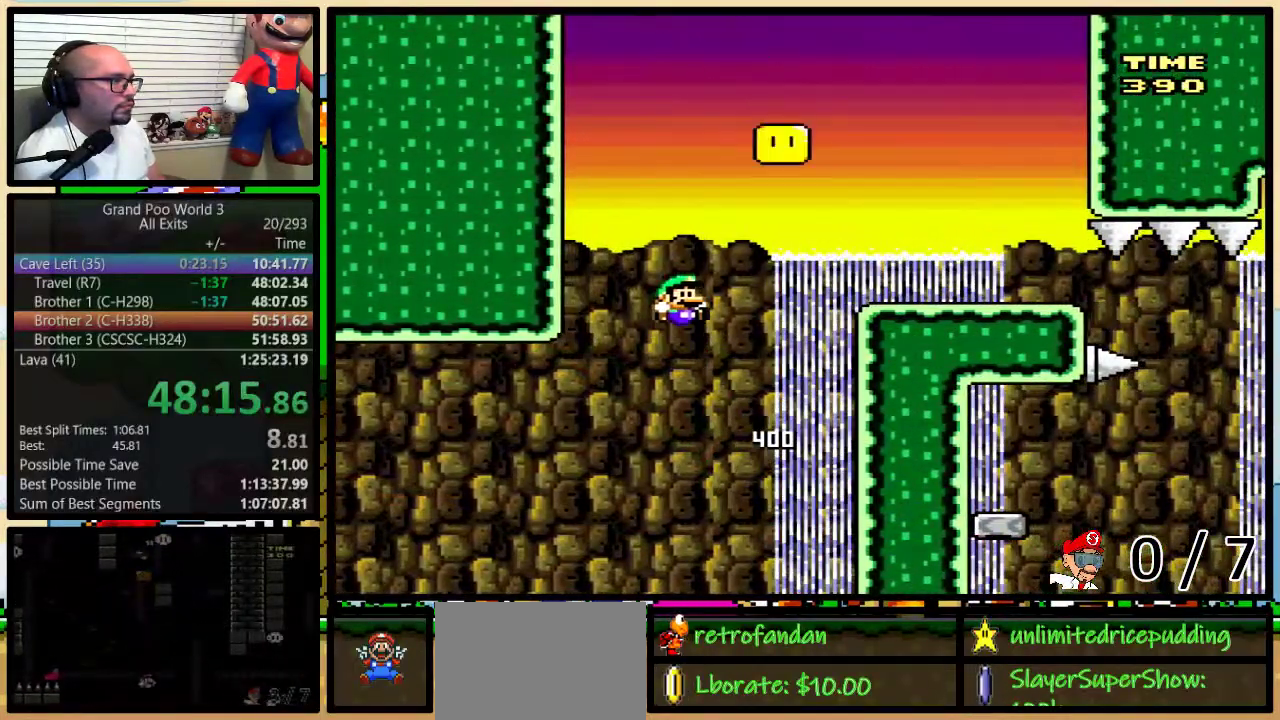
{"buttons": ["B", "Y", "DPAD_RIGHT"], "events": [[117, "B", "up"], [167, "B", "down"], [367, "DPAD_UP", "up"]]}